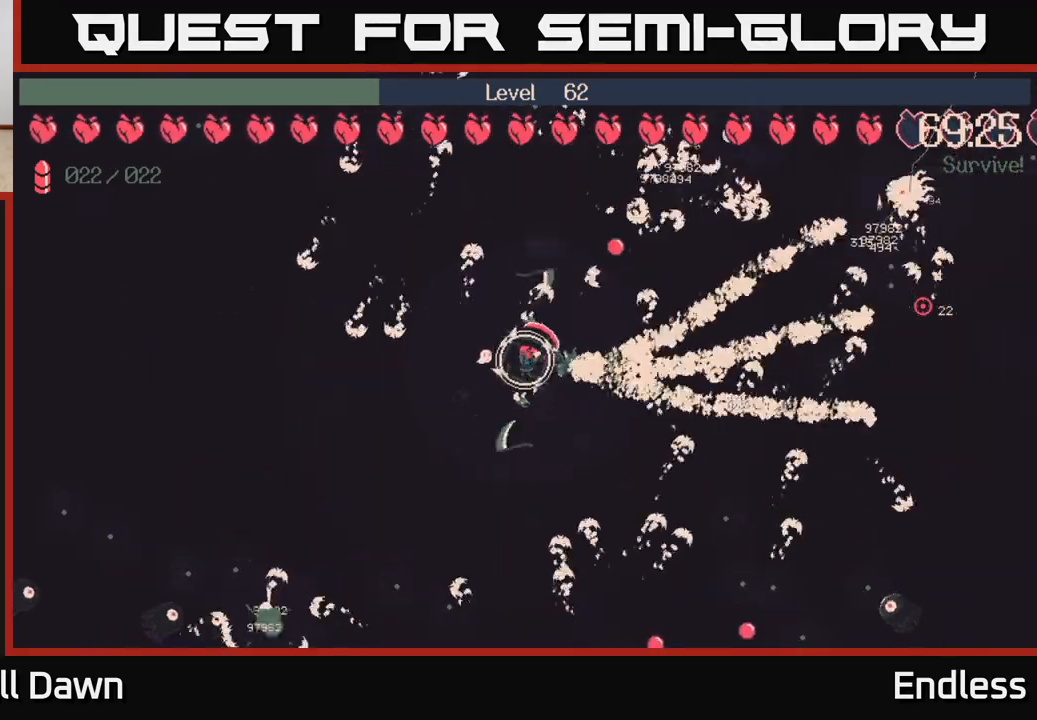
Gameplay with a controller (Xbox layout); each line is a JSON object with the inputs held at the frame after it. "events" lists button and stick changes between this image and that frame as [ms after this image, input, new state], when the widget could be followed in between.
{"buttons": [], "left_stick": "down-right", "right_stick": "center", "events": [[500, "left_stick", "down-right"]]}
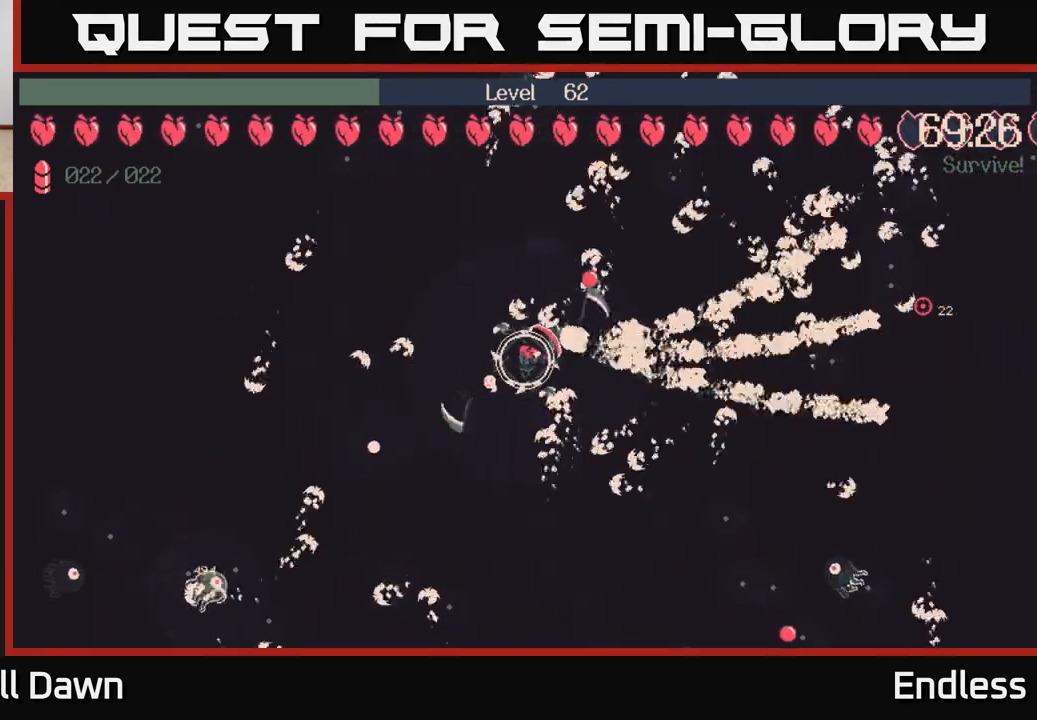
{"buttons": [], "left_stick": "center", "right_stick": "center", "events": [[100, "left_stick", "center"]]}
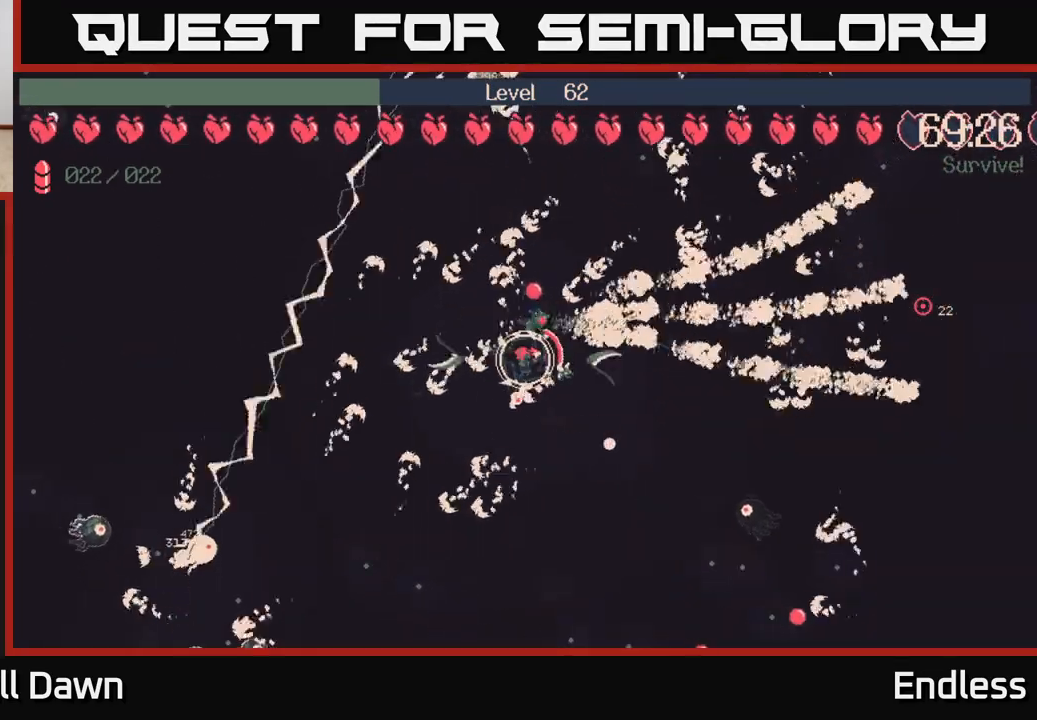
{"buttons": [], "left_stick": "center", "right_stick": "center", "events": []}
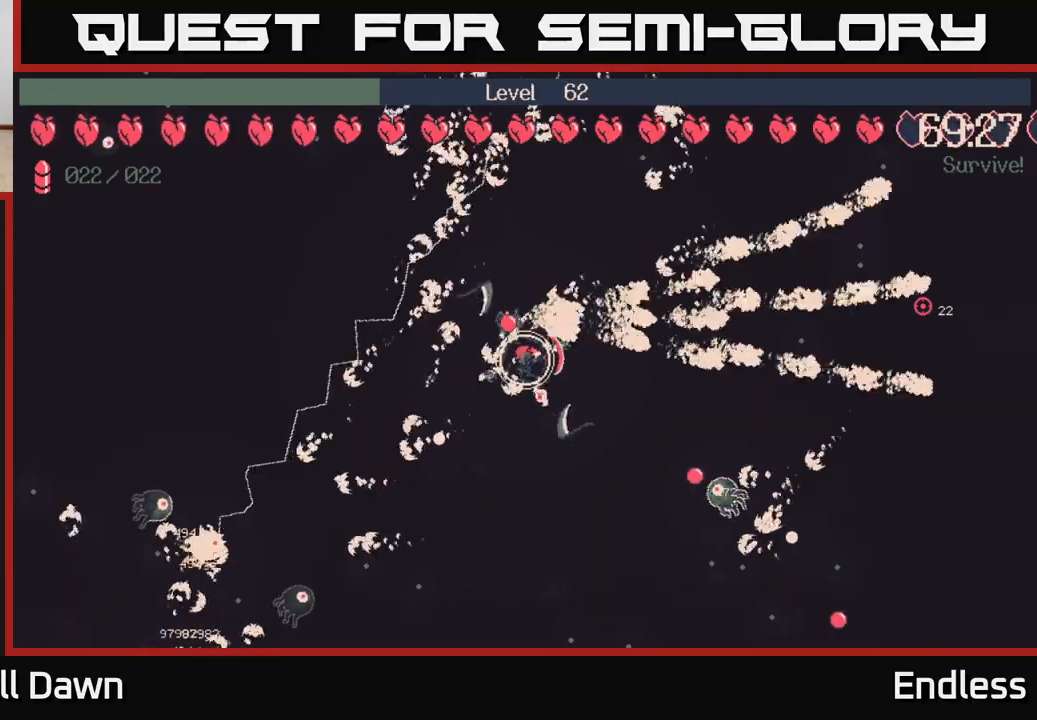
{"buttons": [], "left_stick": "center", "right_stick": "center", "events": []}
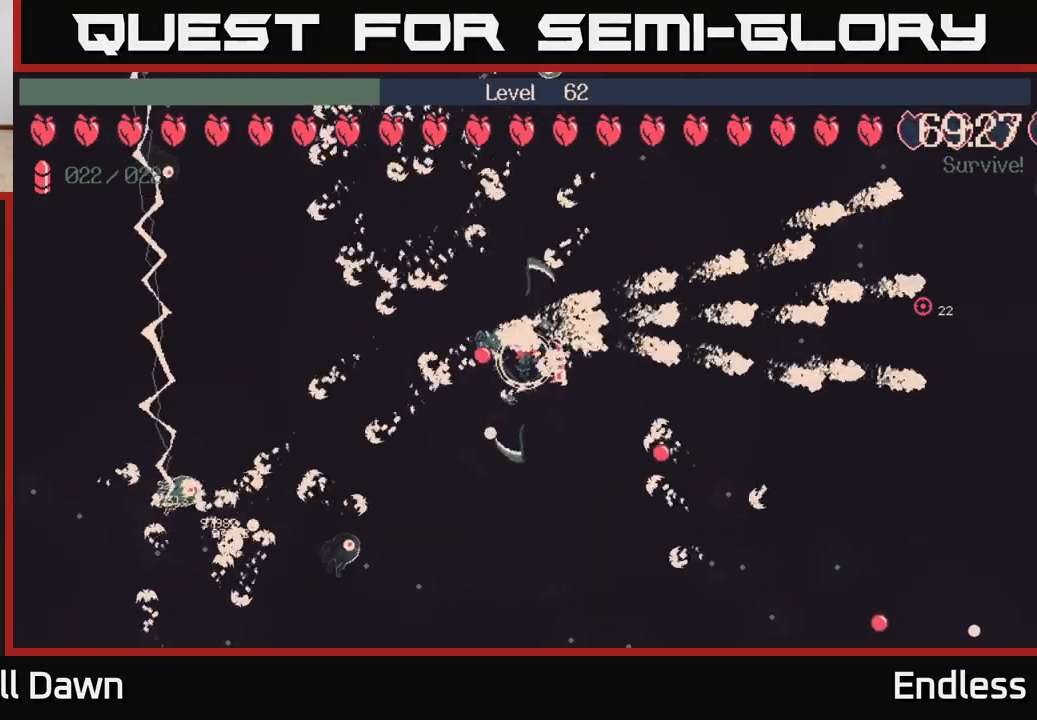
{"buttons": [], "left_stick": "up", "right_stick": "center", "events": [[317, "left_stick", "up"]]}
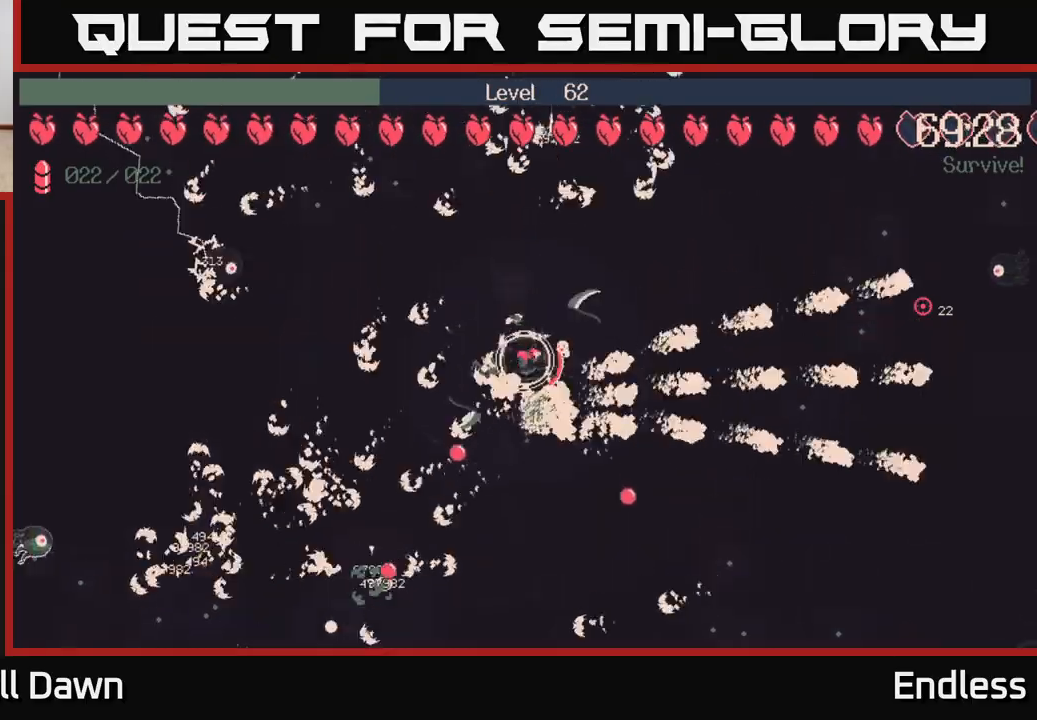
{"buttons": [], "left_stick": "center", "right_stick": "center", "events": [[17, "left_stick", "center"]]}
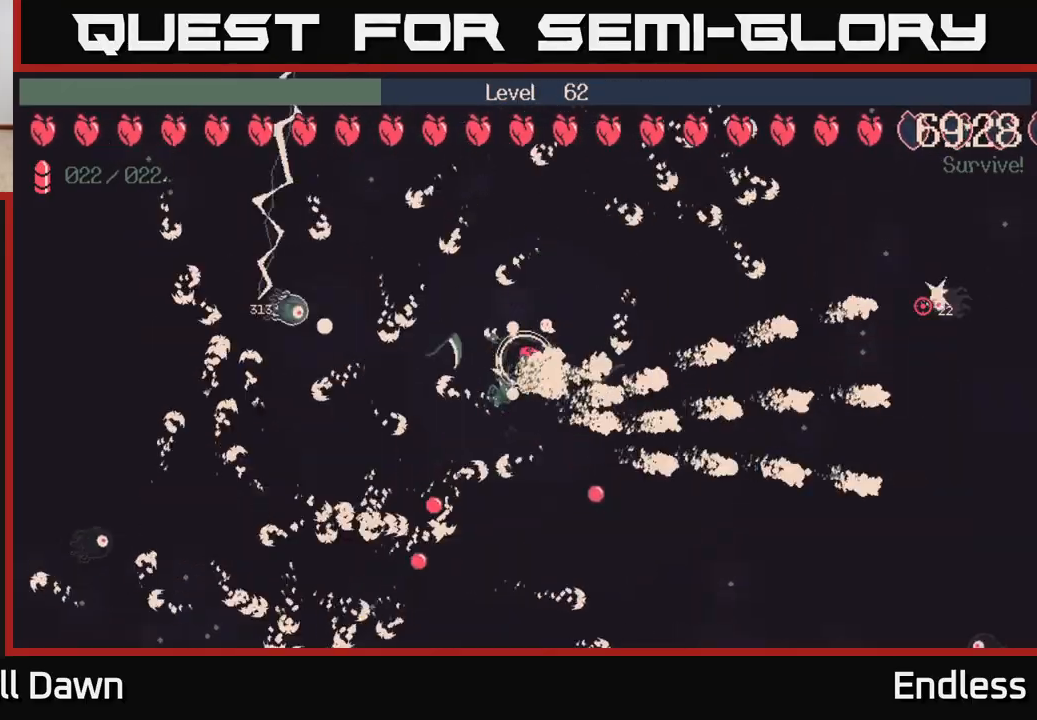
{"buttons": [], "left_stick": "center", "right_stick": "center", "events": []}
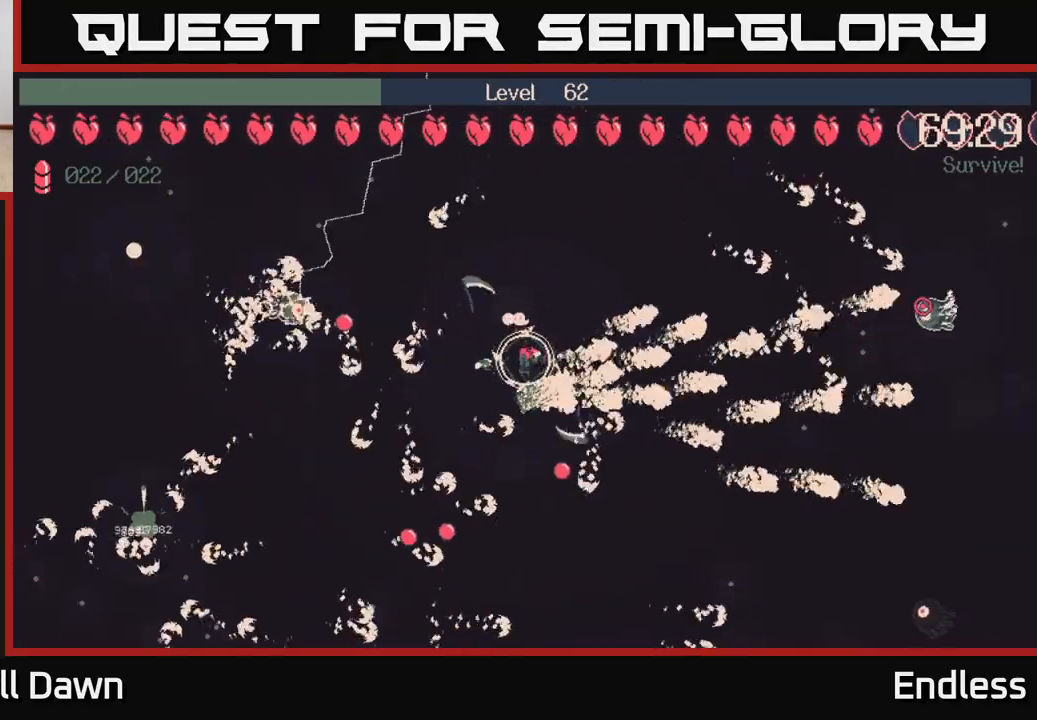
{"buttons": [], "left_stick": "center", "right_stick": "center", "events": []}
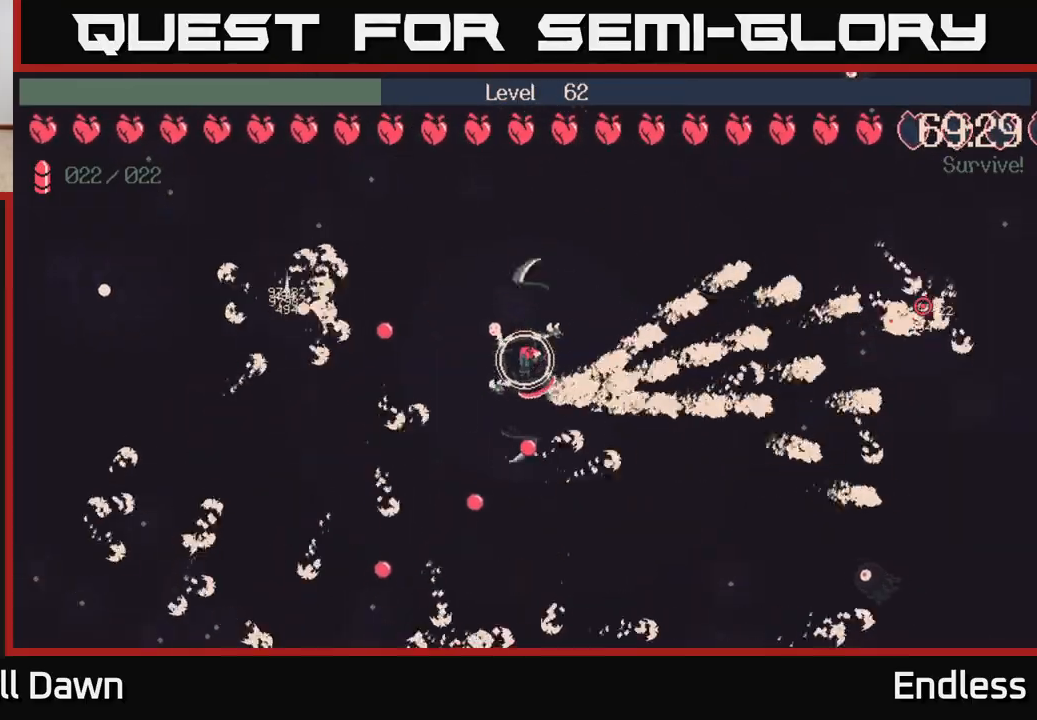
{"buttons": [], "left_stick": "center", "right_stick": "center", "events": []}
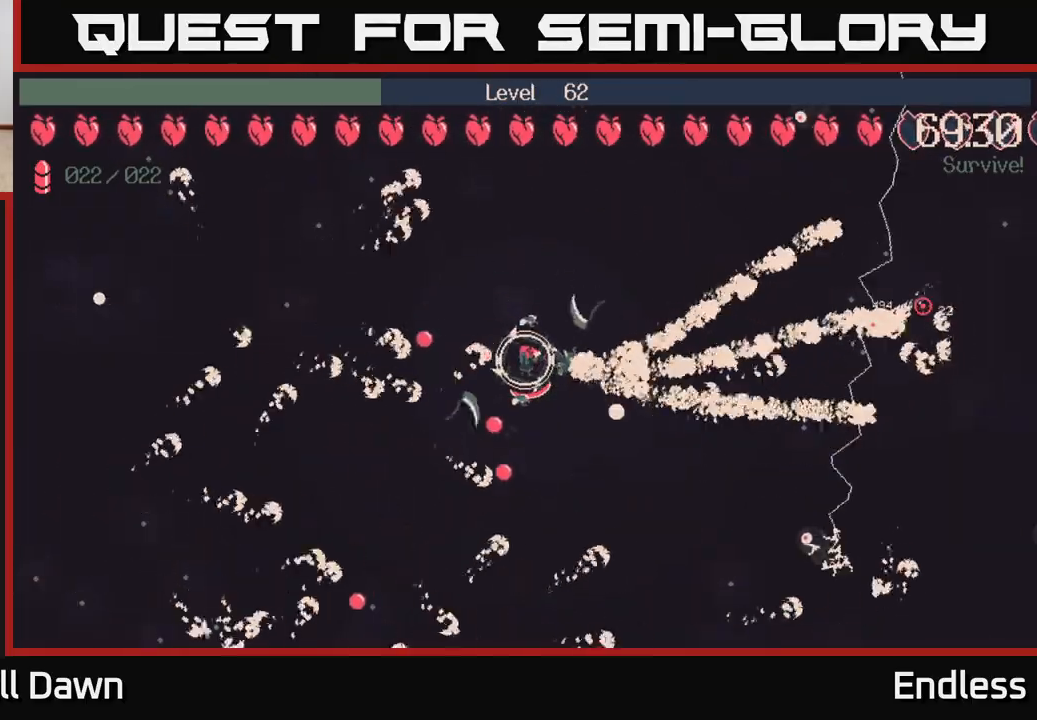
{"buttons": [], "left_stick": "center", "right_stick": "center", "events": [[200, "left_stick", "up"], [500, "left_stick", "center"]]}
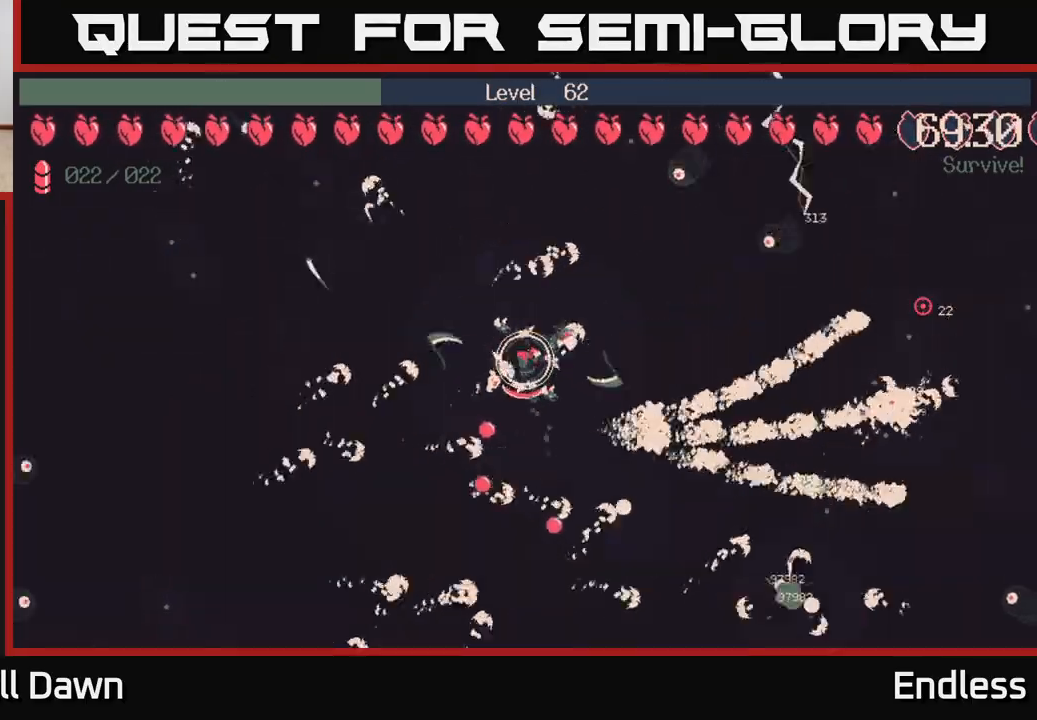
{"buttons": [], "left_stick": "center", "right_stick": "center", "events": []}
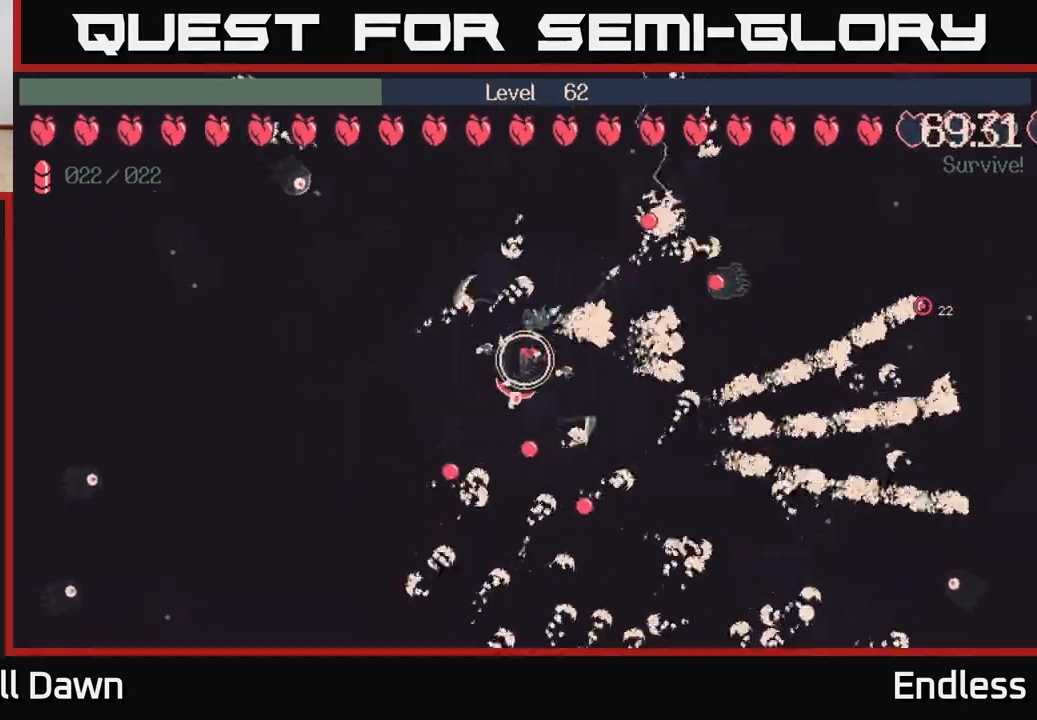
{"buttons": [], "left_stick": "center", "right_stick": "center", "events": []}
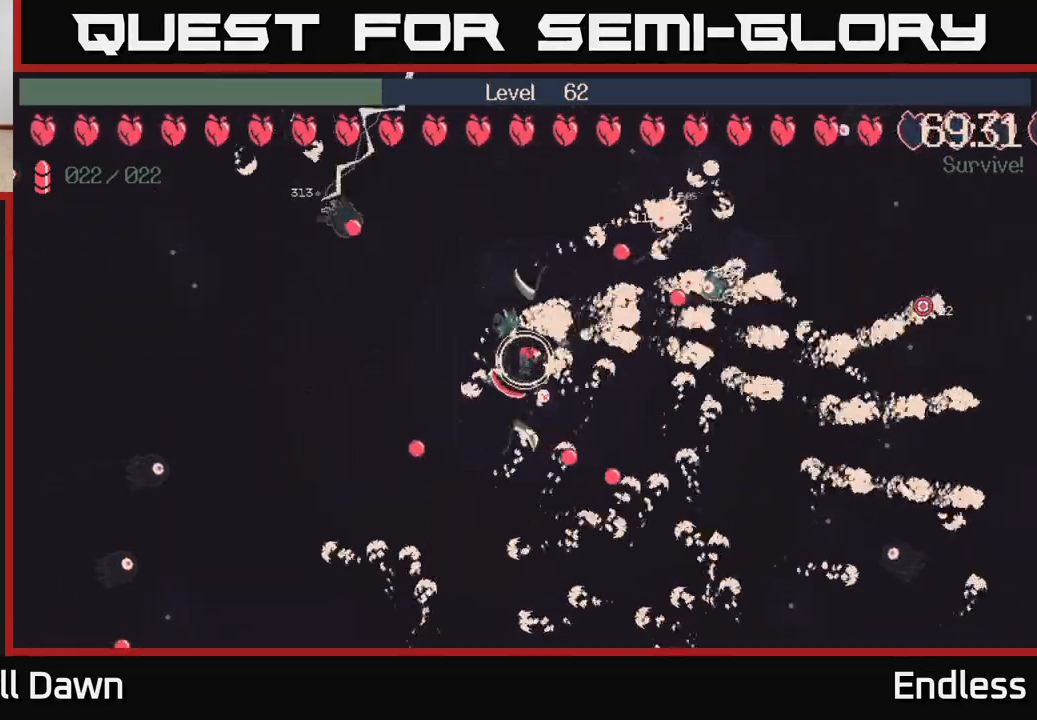
{"buttons": [], "left_stick": "center", "right_stick": "center", "events": []}
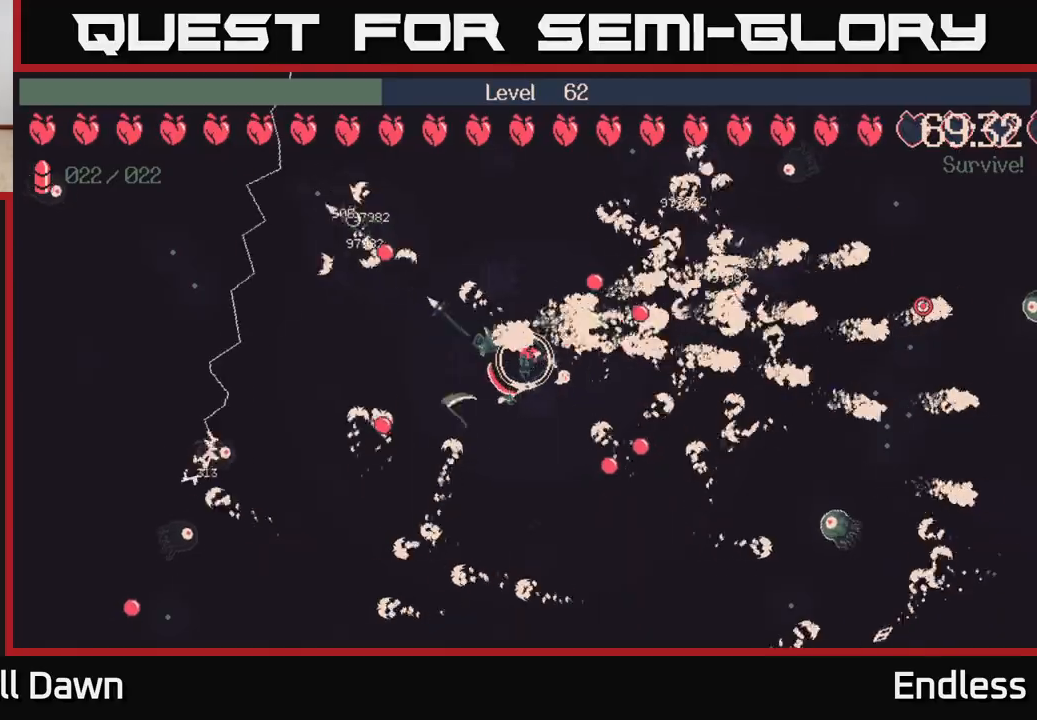
{"buttons": [], "left_stick": "center", "right_stick": "center", "events": [[217, "left_stick", "up"], [500, "left_stick", "center"]]}
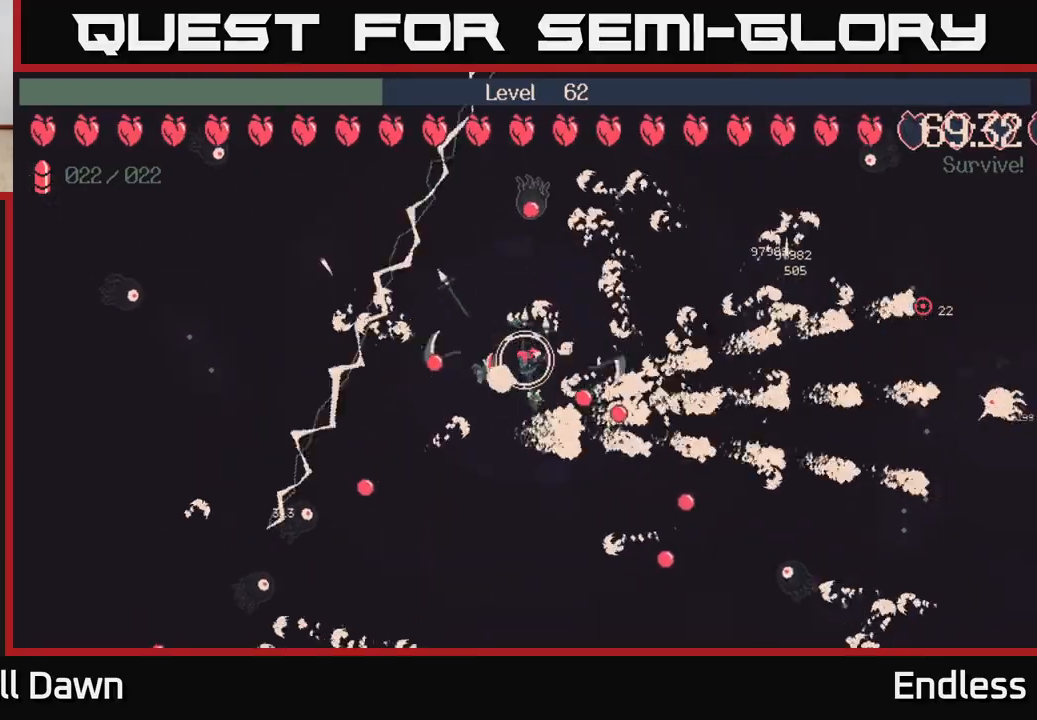
{"buttons": [], "left_stick": "center", "right_stick": "center", "events": []}
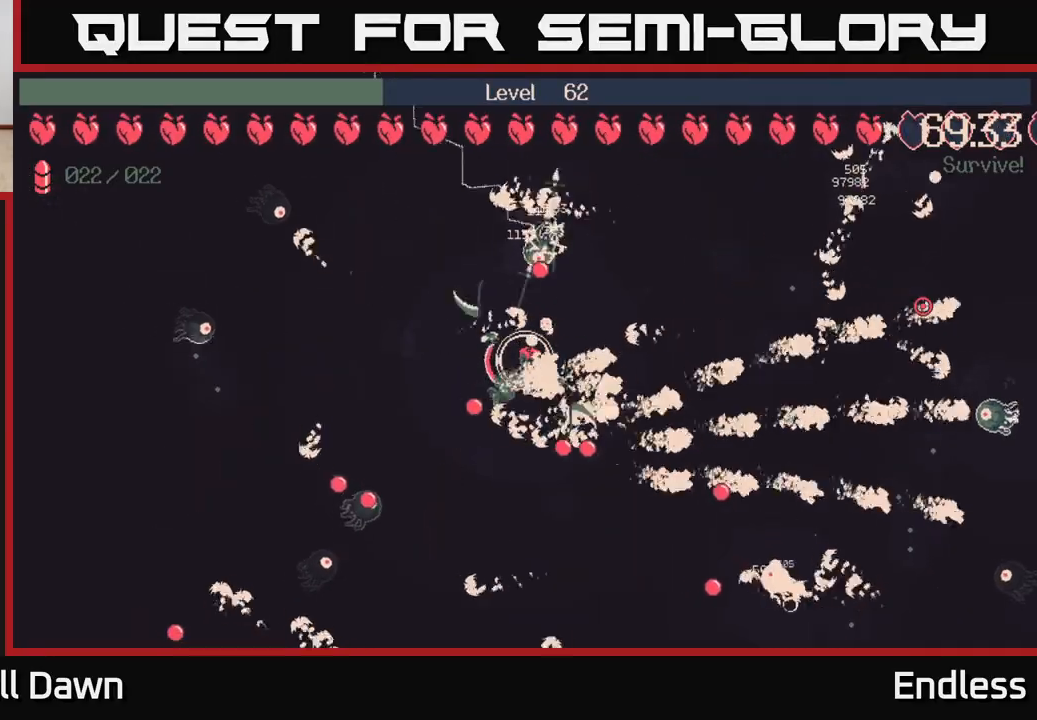
{"buttons": [], "left_stick": "left", "right_stick": "center", "events": [[417, "left_stick", "left"]]}
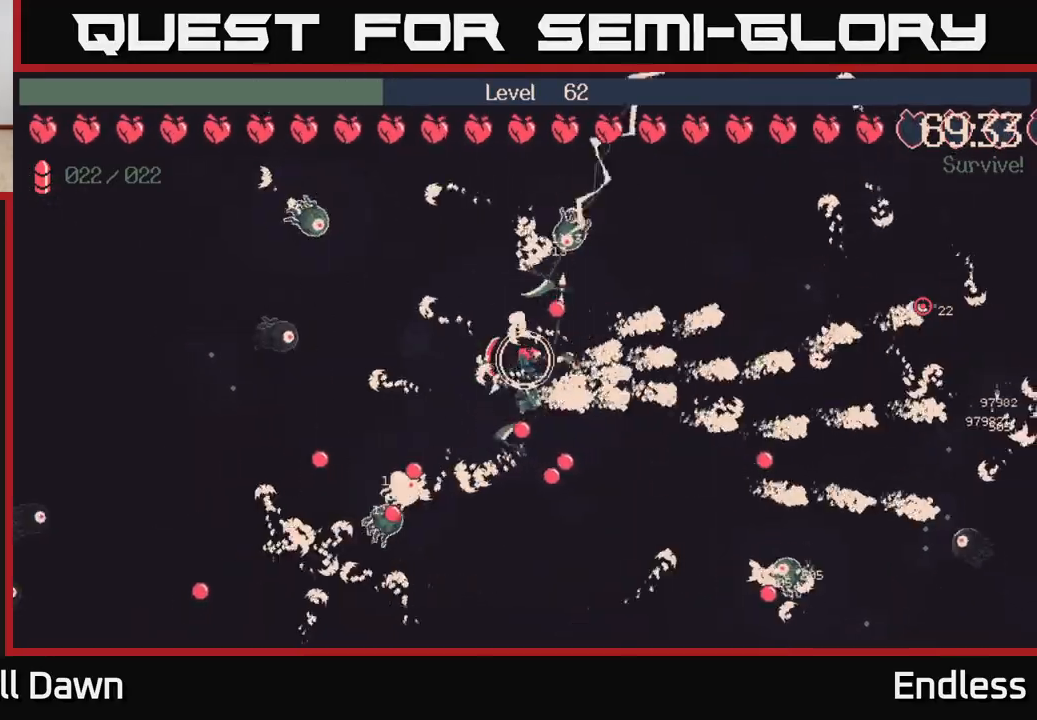
{"buttons": [], "left_stick": "center", "right_stick": "center", "events": [[183, "left_stick", "center"]]}
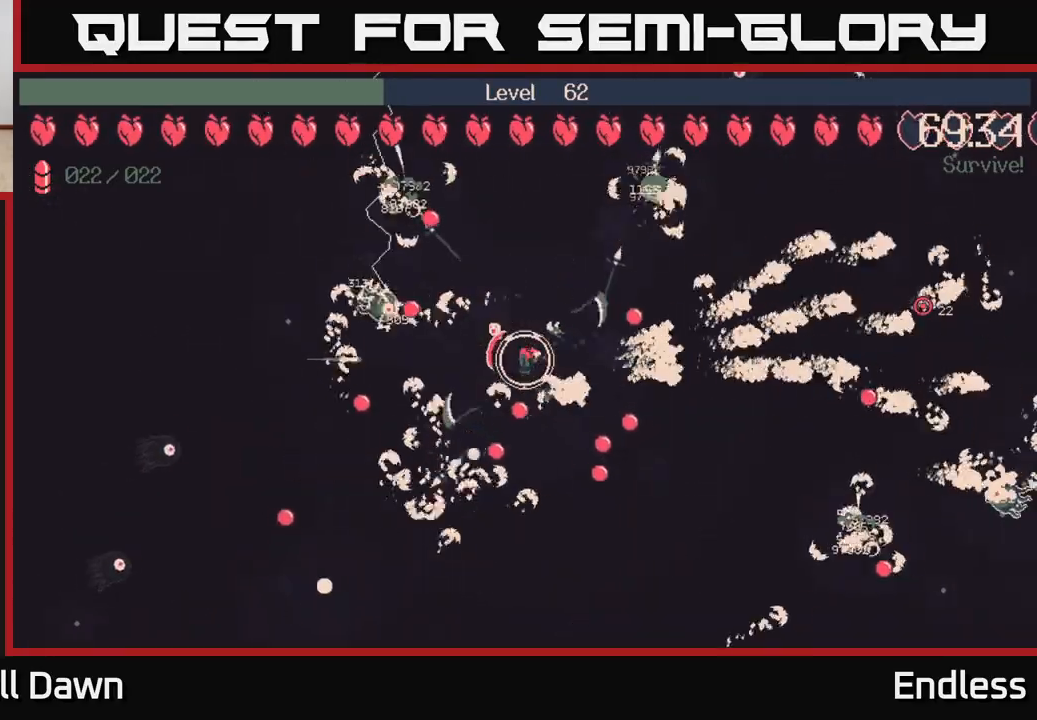
{"buttons": [], "left_stick": "center", "right_stick": "center", "events": [[183, "left_stick", "up"], [417, "left_stick", "center"]]}
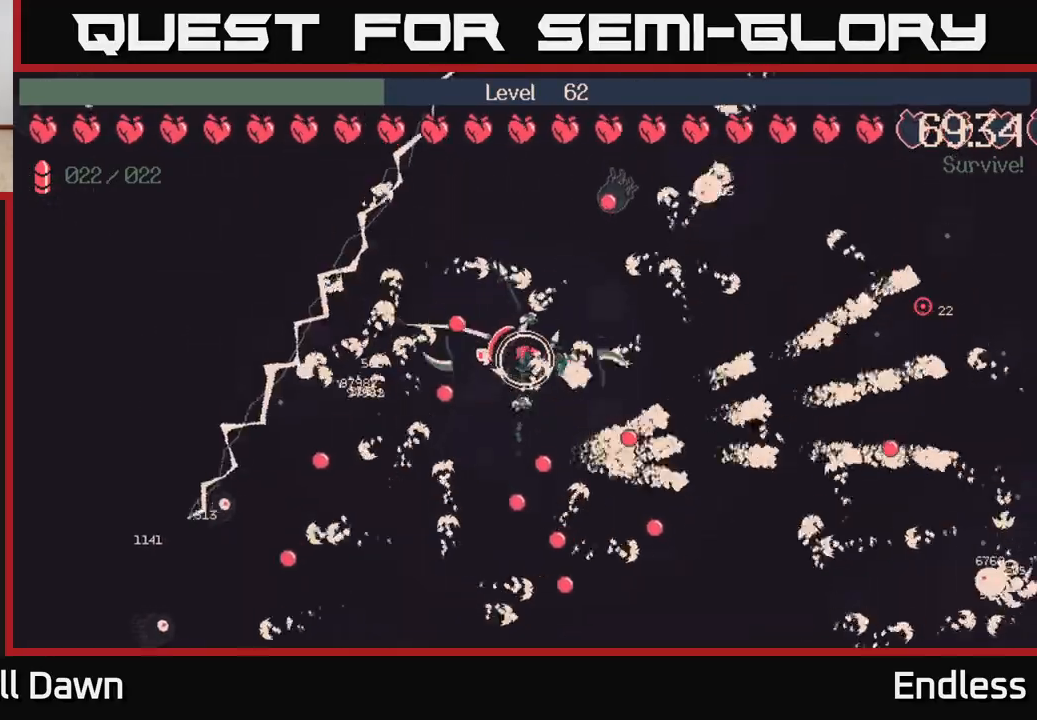
{"buttons": [], "left_stick": "center", "right_stick": "center", "events": [[217, "left_stick", "up"], [400, "left_stick", "center"]]}
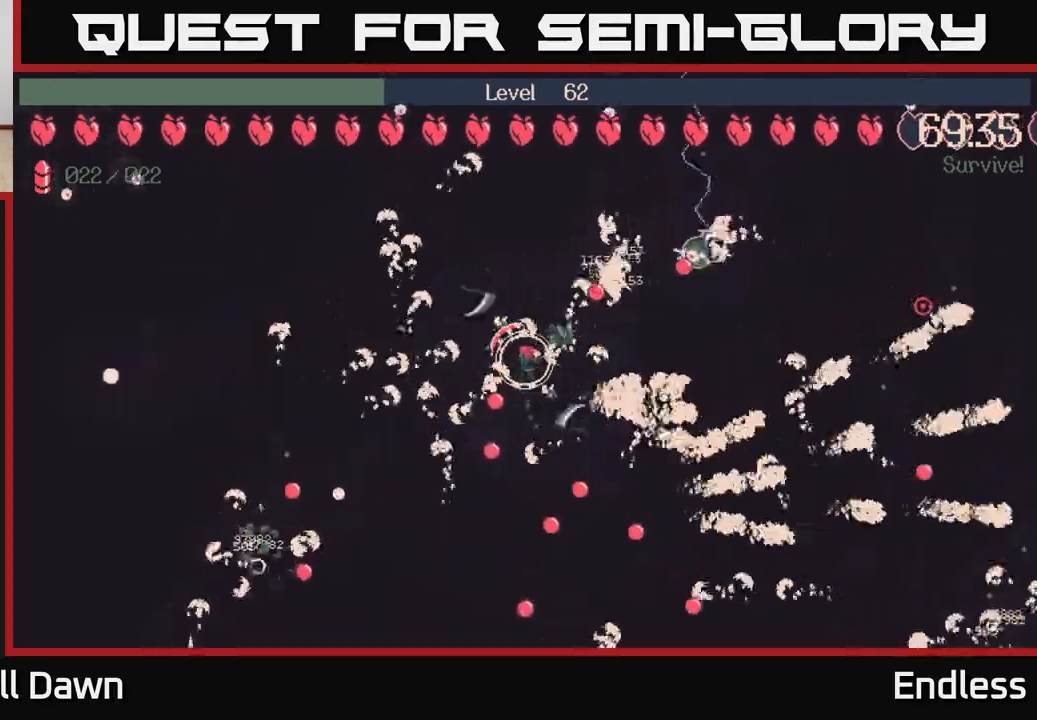
{"buttons": [], "left_stick": "center", "right_stick": "center", "events": [[200, "left_stick", "left"], [400, "left_stick", "center"]]}
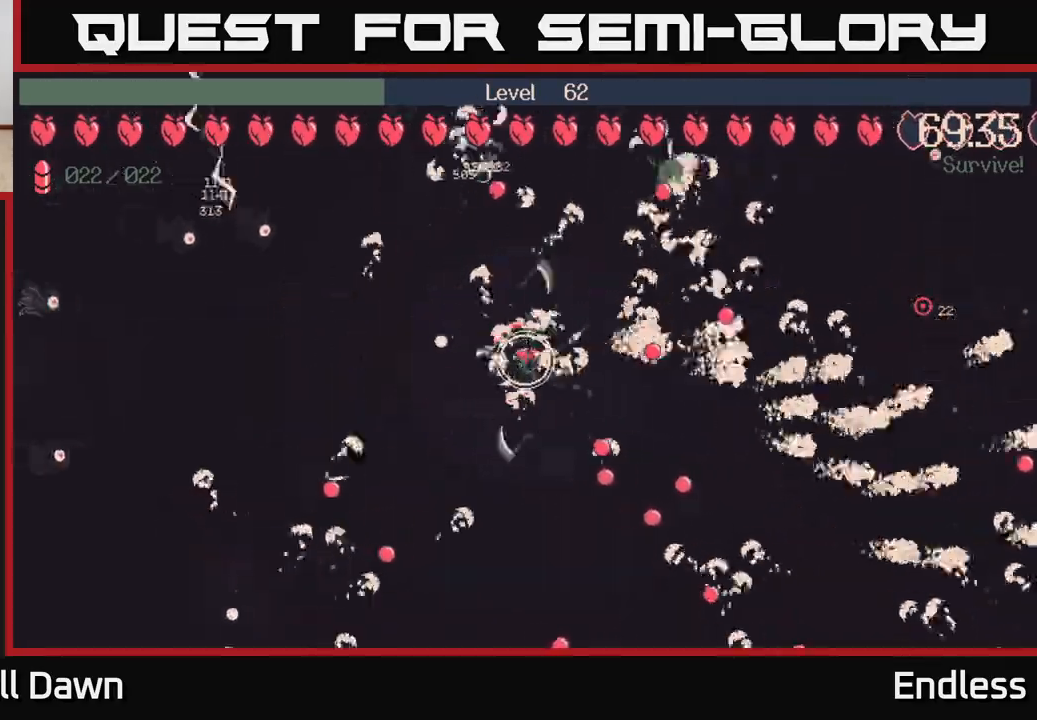
{"buttons": [], "left_stick": "center", "right_stick": "center", "events": []}
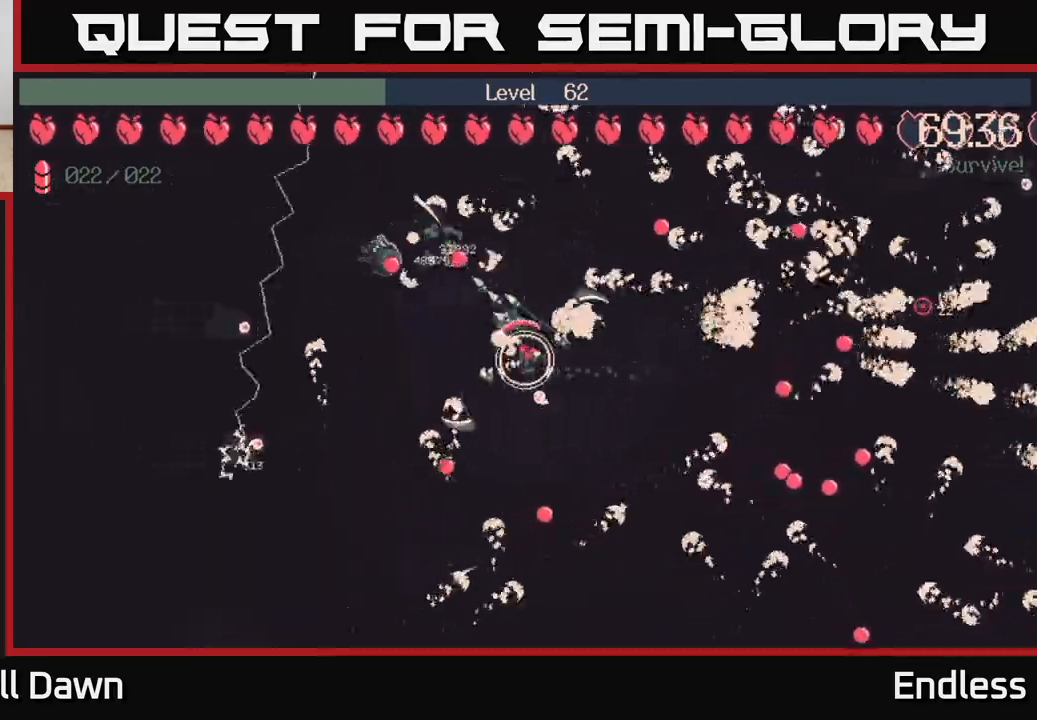
{"buttons": [], "left_stick": "center", "right_stick": "center", "events": [[17, "left_stick", "up-right"], [183, "left_stick", "right"], [300, "left_stick", "center"]]}
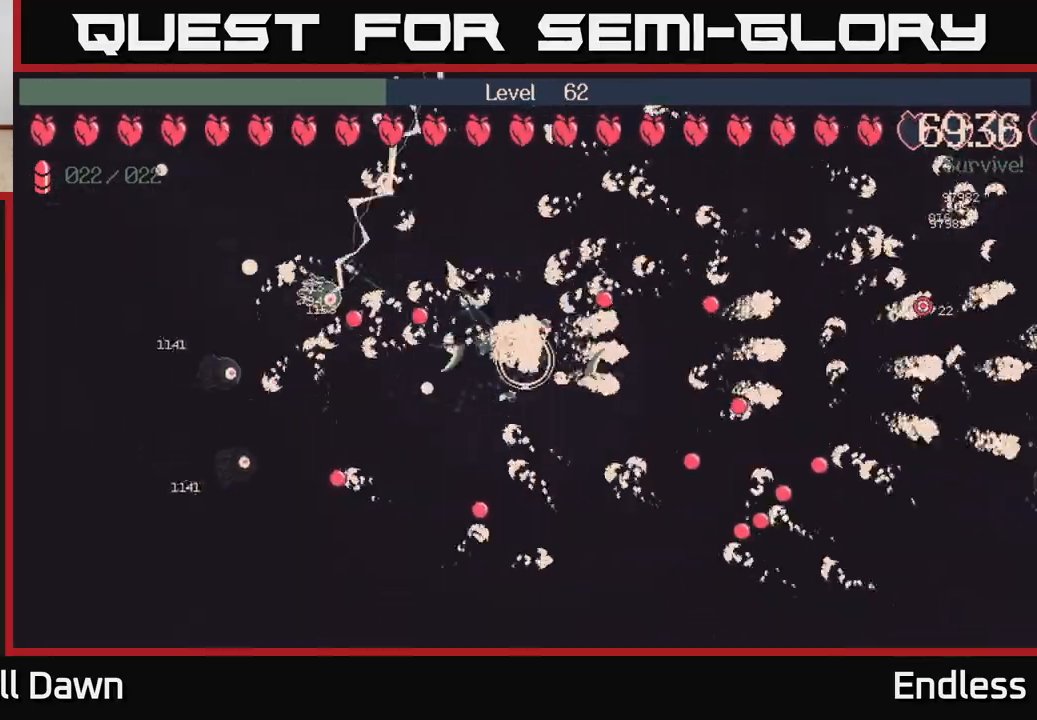
{"buttons": [], "left_stick": "center", "right_stick": "center", "events": [[167, "left_stick", "up"], [367, "left_stick", "center"]]}
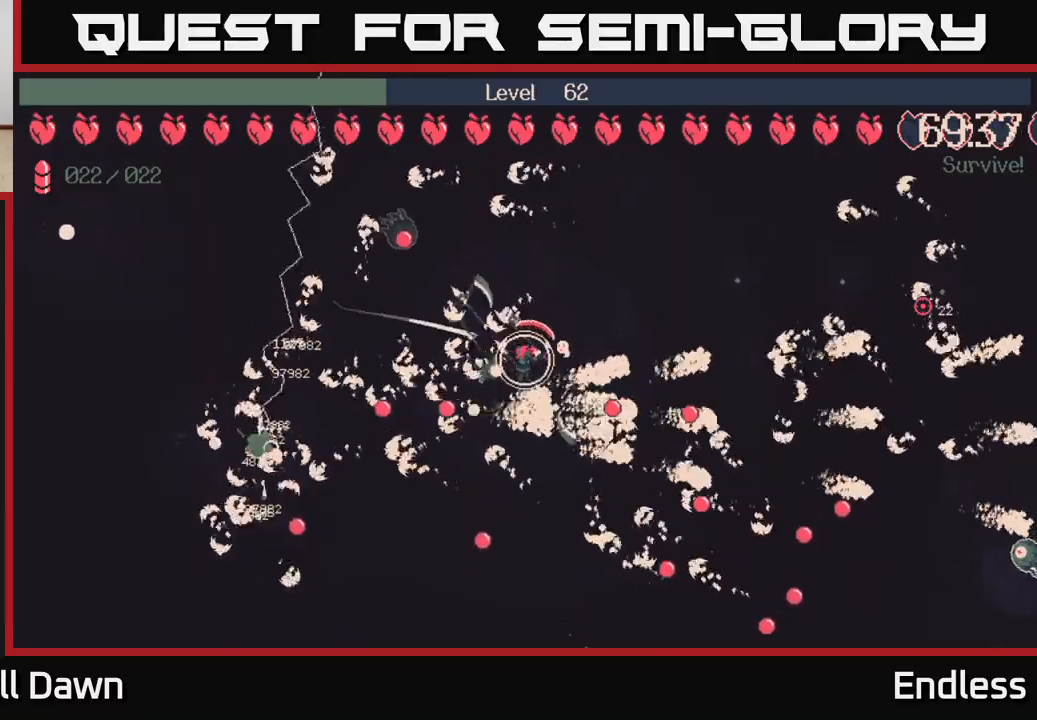
{"buttons": [], "left_stick": "center", "right_stick": "center", "events": []}
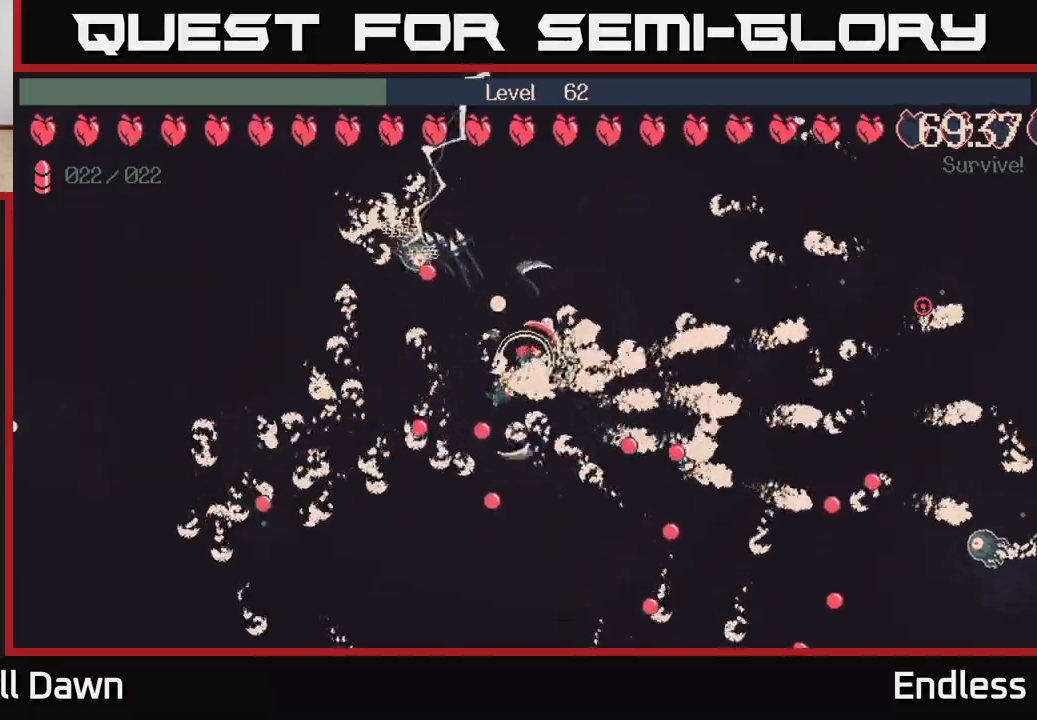
{"buttons": [], "left_stick": "center", "right_stick": "center", "events": []}
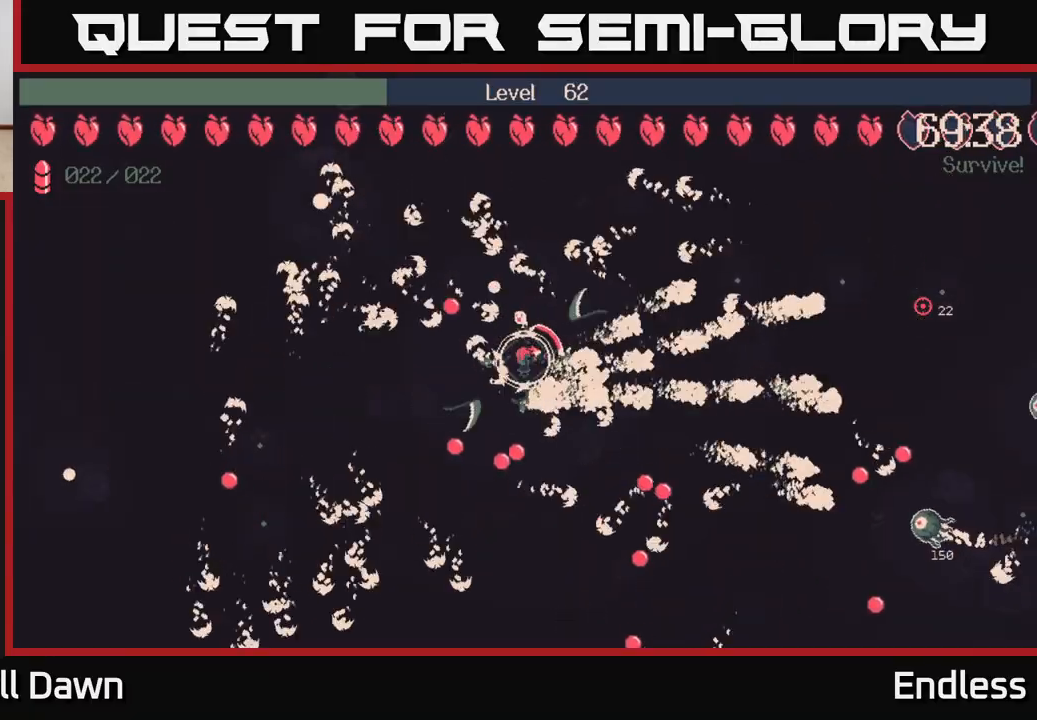
{"buttons": [], "left_stick": "up", "right_stick": "center", "events": [[383, "left_stick", "up"]]}
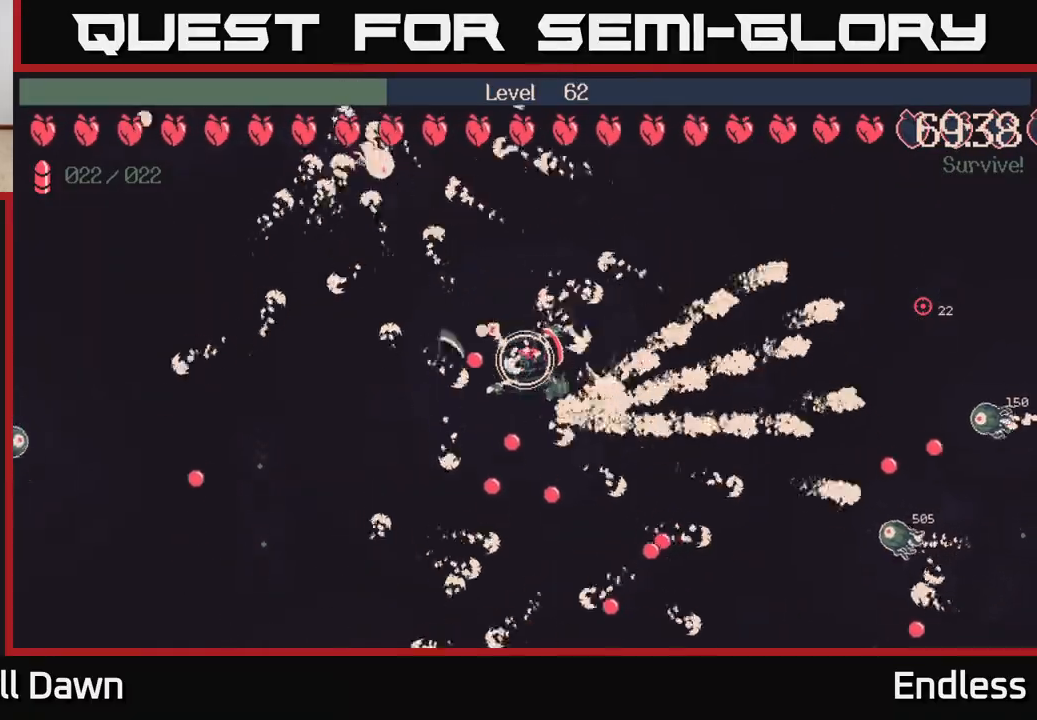
{"buttons": [], "left_stick": "left", "right_stick": "center", "events": [[67, "left_stick", "center"], [350, "left_stick", "left"]]}
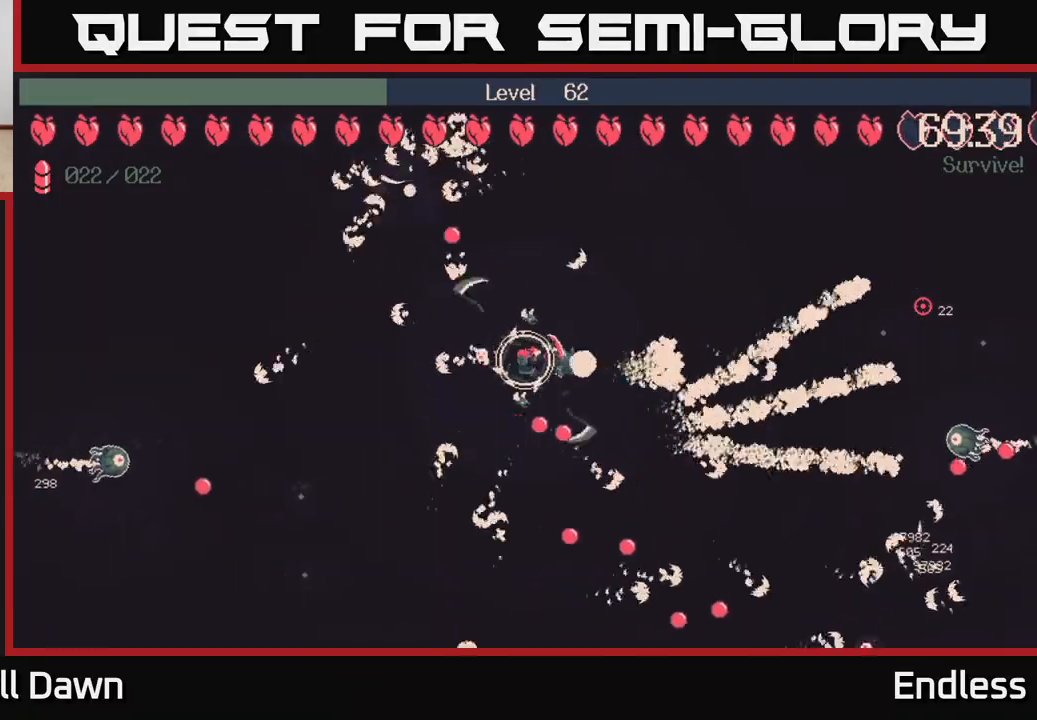
{"buttons": [], "left_stick": "center", "right_stick": "center", "events": [[183, "left_stick", "center"]]}
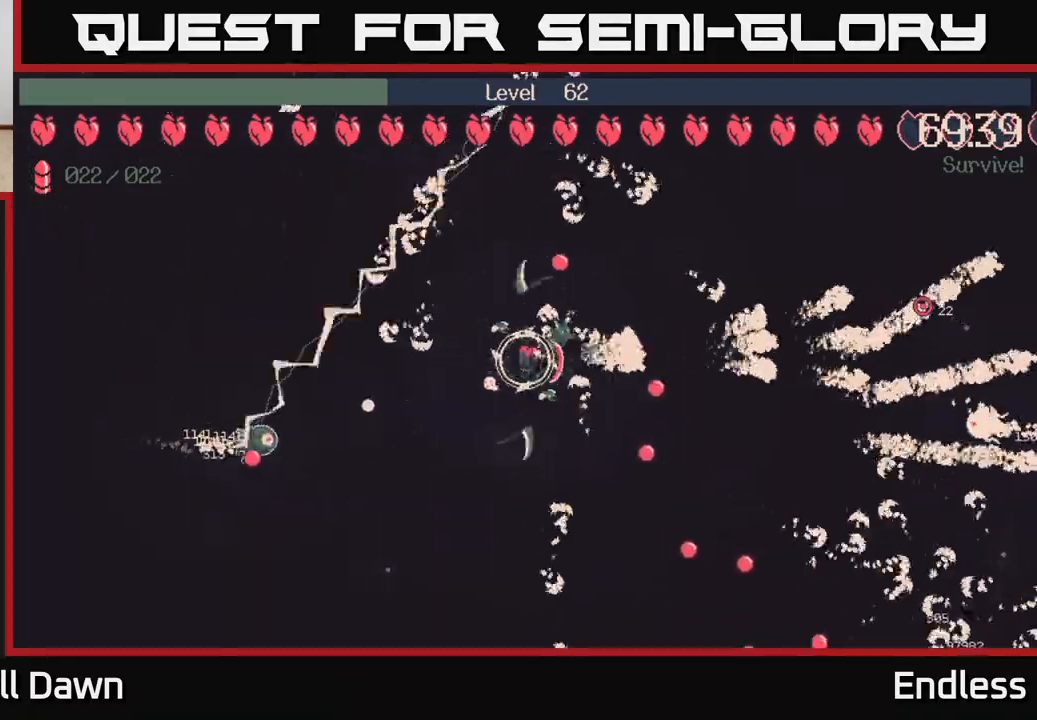
{"buttons": [], "left_stick": "center", "right_stick": "center", "events": []}
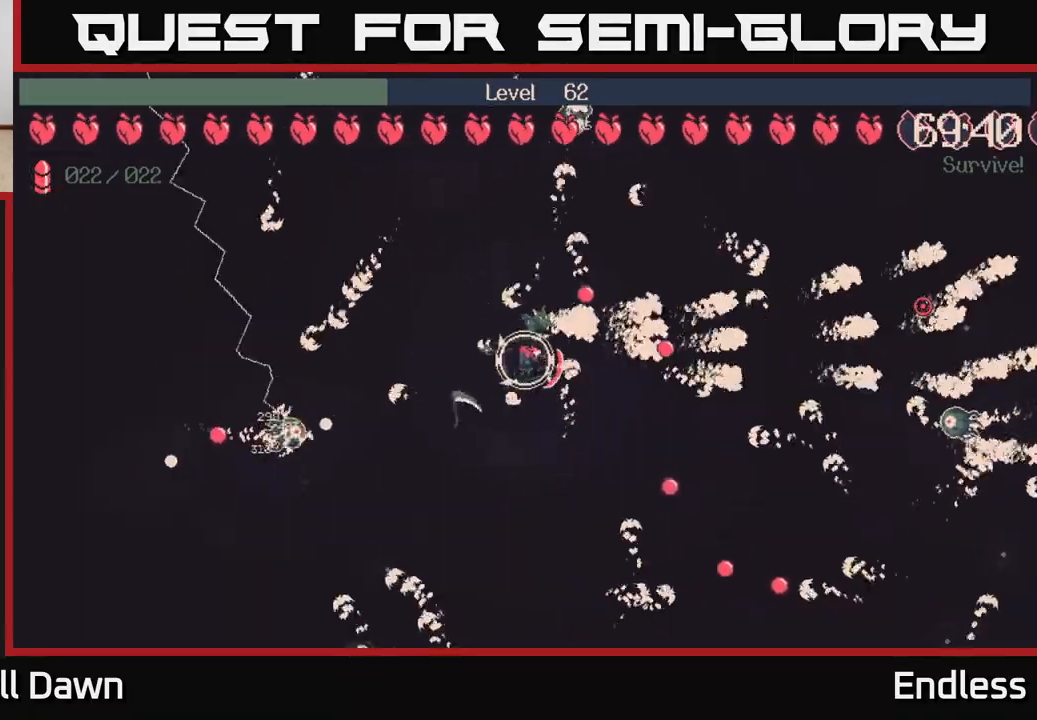
{"buttons": [], "left_stick": "center", "right_stick": "center", "events": []}